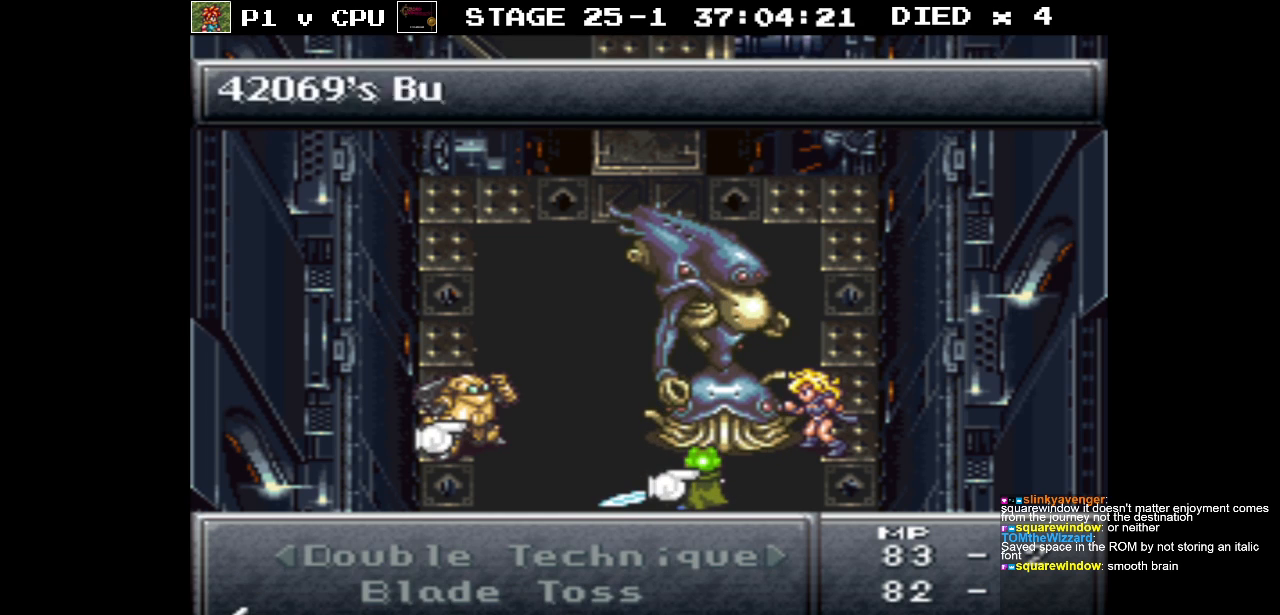
Gameplay with a controller (Nintendo layout); each line is a JSON object with the inputs held at the frame after it. "events" lists button and stick changes between this image and that frame as [ms after this image, input, new state], when the widget could be followed in between. Not read: L3 R3.
{"buttons": [], "events": [[117, "DPAD_UP", "down"], [200, "DPAD_UP", "up"], [333, "DPAD_UP", "down"], [400, "DPAD_UP", "up"]]}
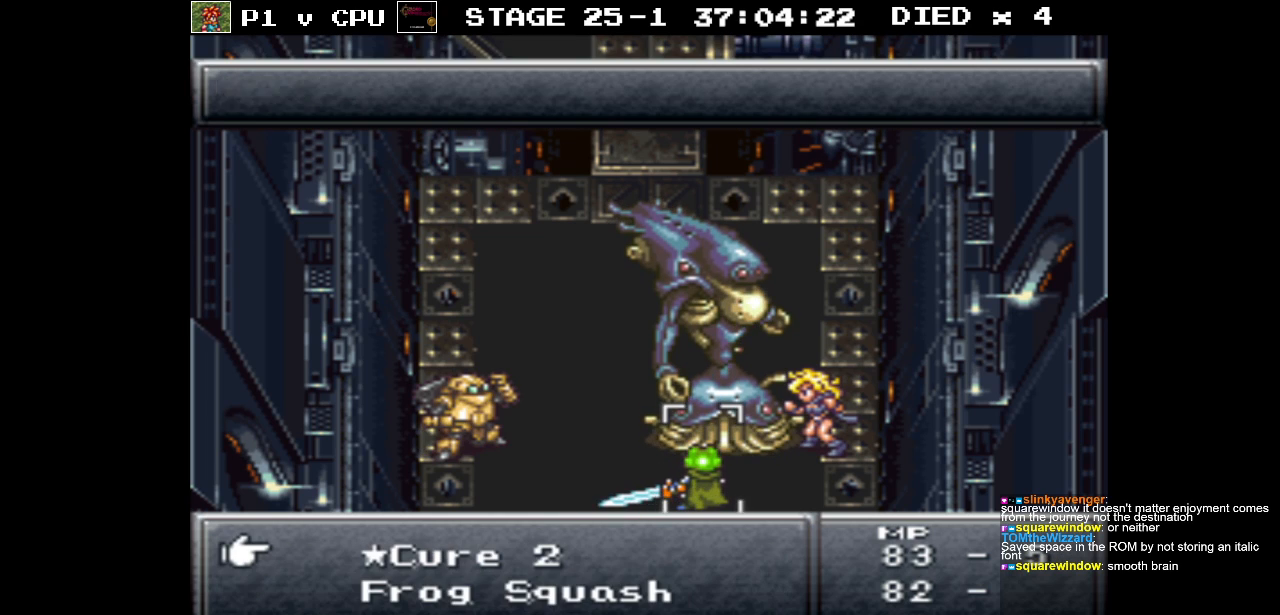
{"buttons": [], "events": [[250, "DPAD_DOWN", "down"], [350, "DPAD_DOWN", "up"]]}
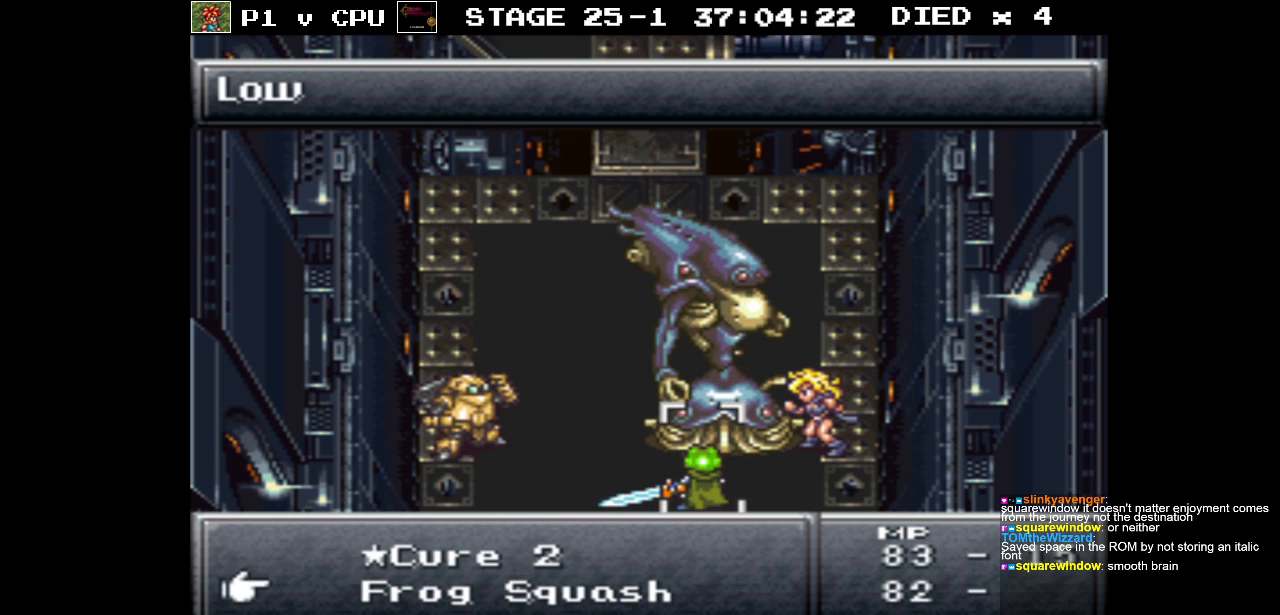
{"buttons": [], "events": [[133, "DPAD_UP", "down"], [233, "DPAD_UP", "up"], [283, "A", "down"], [383, "A", "up"]]}
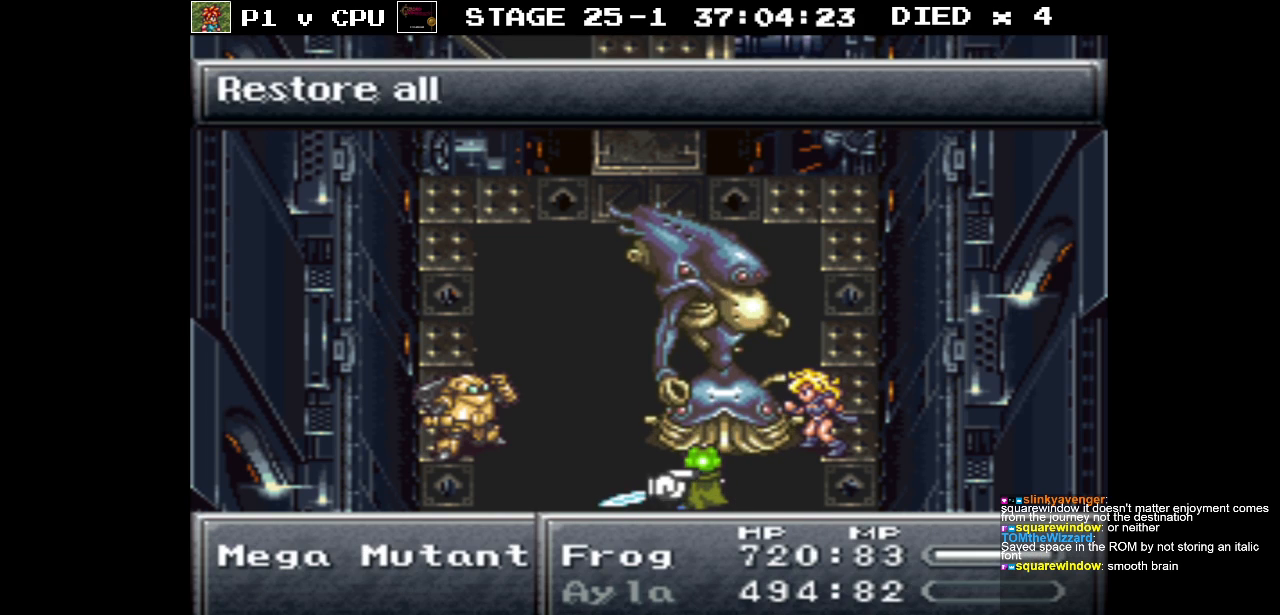
{"buttons": [], "events": []}
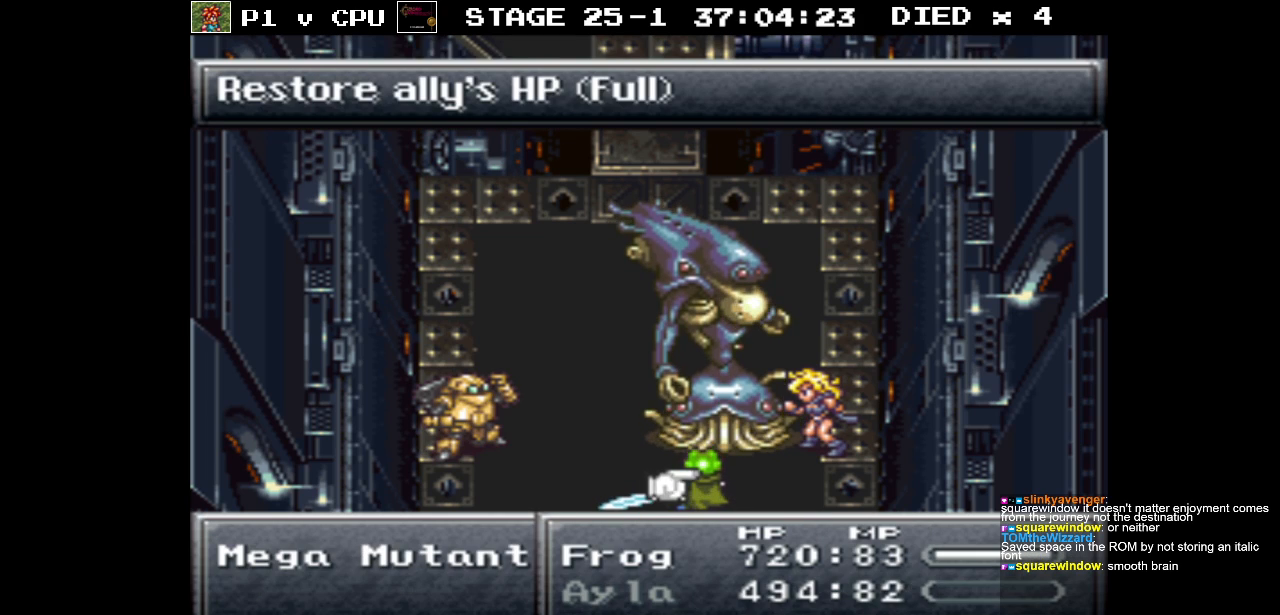
{"buttons": ["B"], "events": [[500, "B", "down"]]}
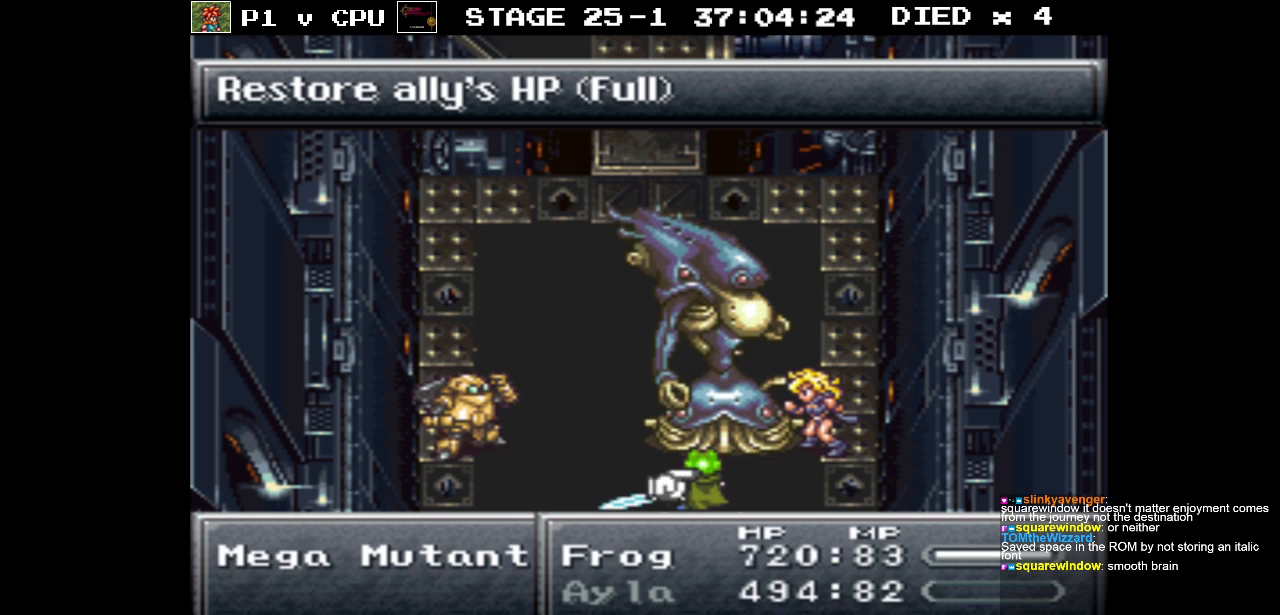
{"buttons": ["DPAD_UP"], "events": [[133, "B", "up"], [500, "DPAD_UP", "down"]]}
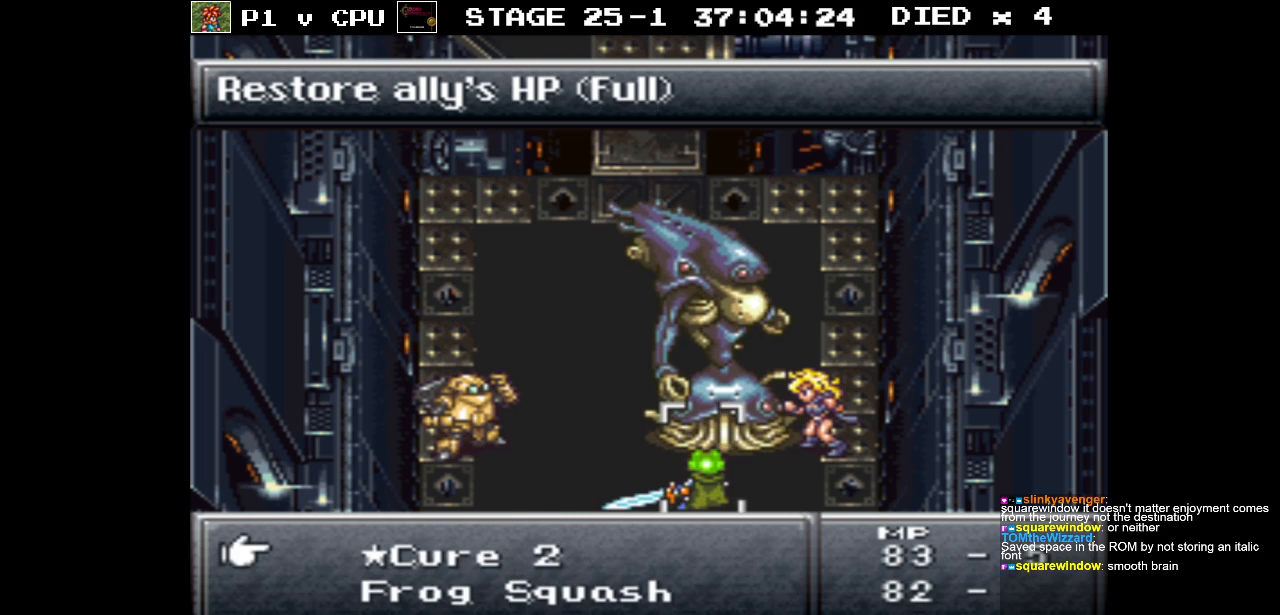
{"buttons": [], "events": [[83, "DPAD_UP", "up"], [183, "DPAD_UP", "down"], [283, "DPAD_UP", "up"]]}
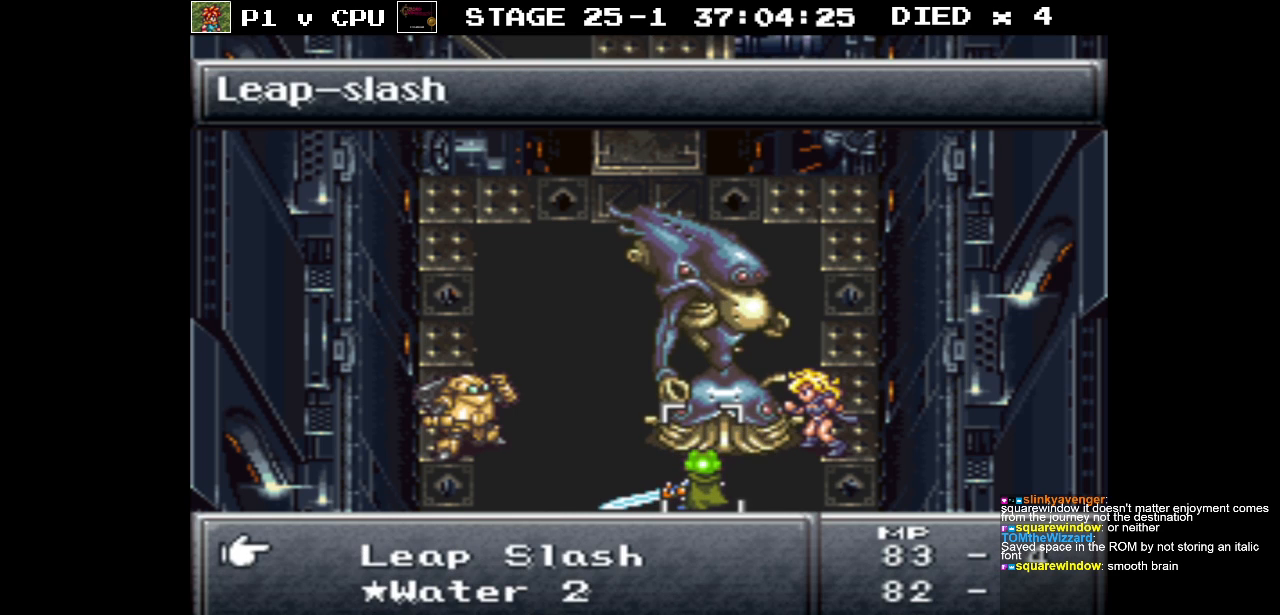
{"buttons": [], "events": [[133, "DPAD_UP", "down"], [233, "DPAD_UP", "up"]]}
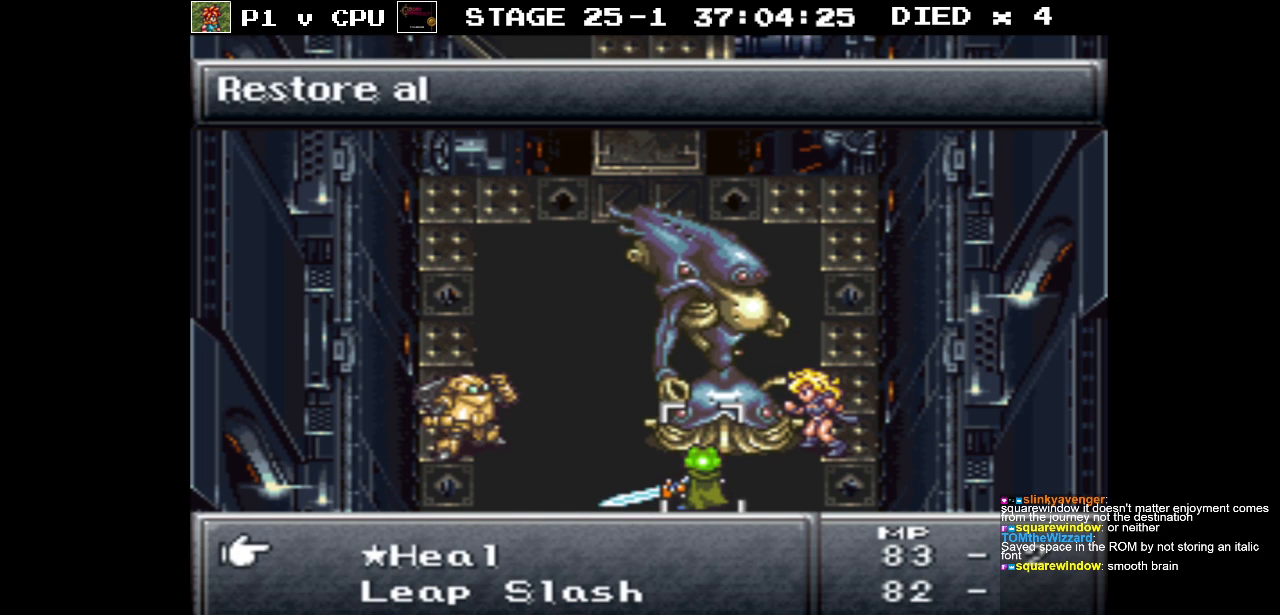
{"buttons": ["A"], "events": [[83, "A", "down"], [183, "A", "up"], [500, "A", "down"]]}
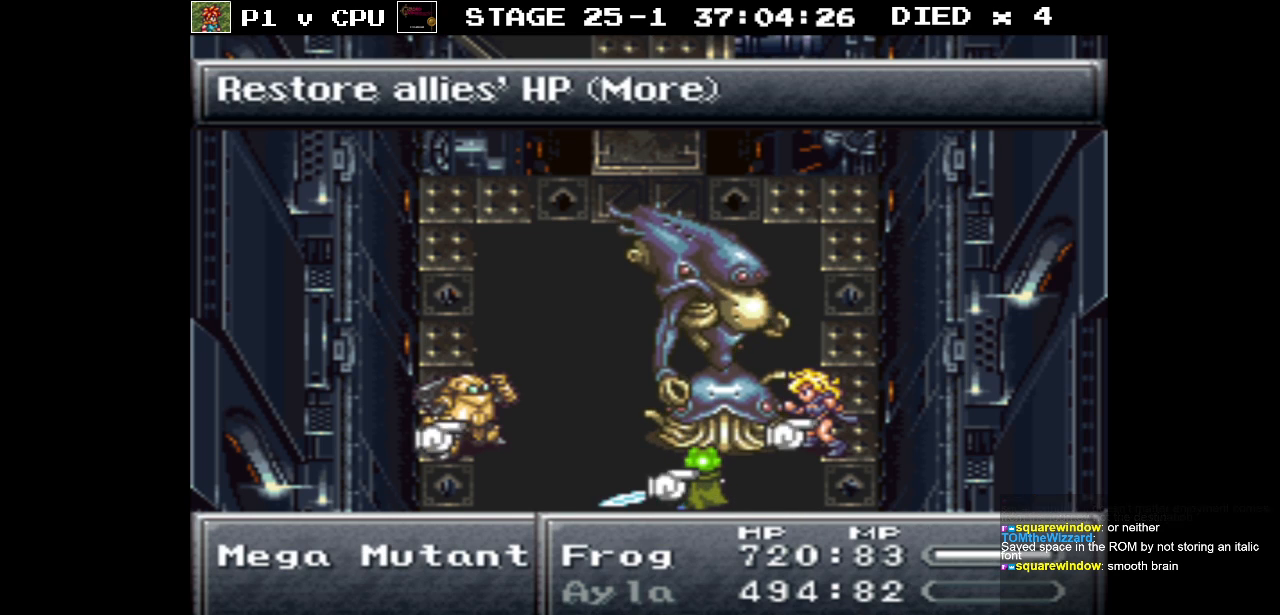
{"buttons": [], "events": [[117, "A", "up"]]}
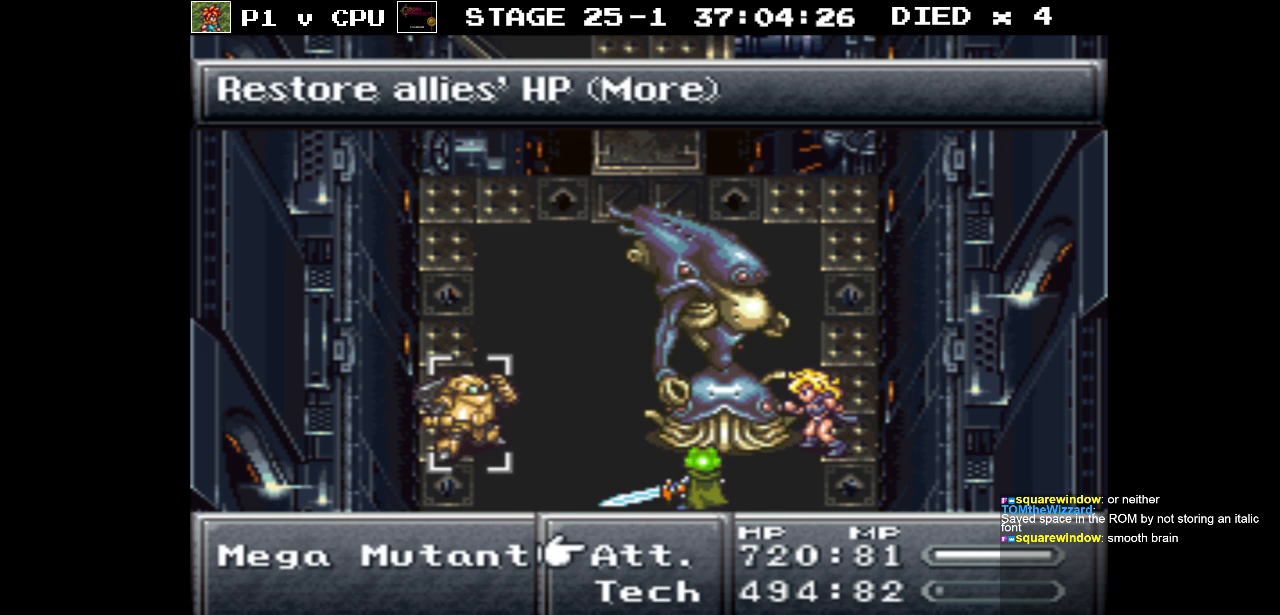
{"buttons": [], "events": [[33, "DPAD_DOWN", "down"], [133, "DPAD_DOWN", "up"], [283, "A", "down"], [400, "A", "up"]]}
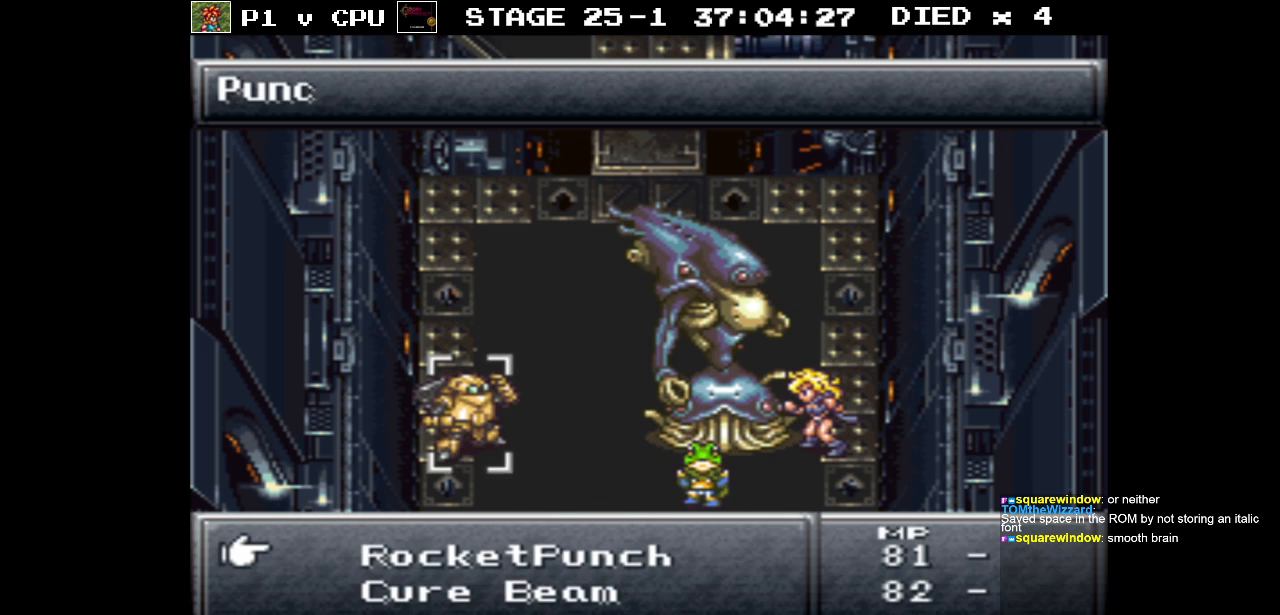
{"buttons": ["DPAD_DOWN"], "events": [[150, "DPAD_DOWN", "down"]]}
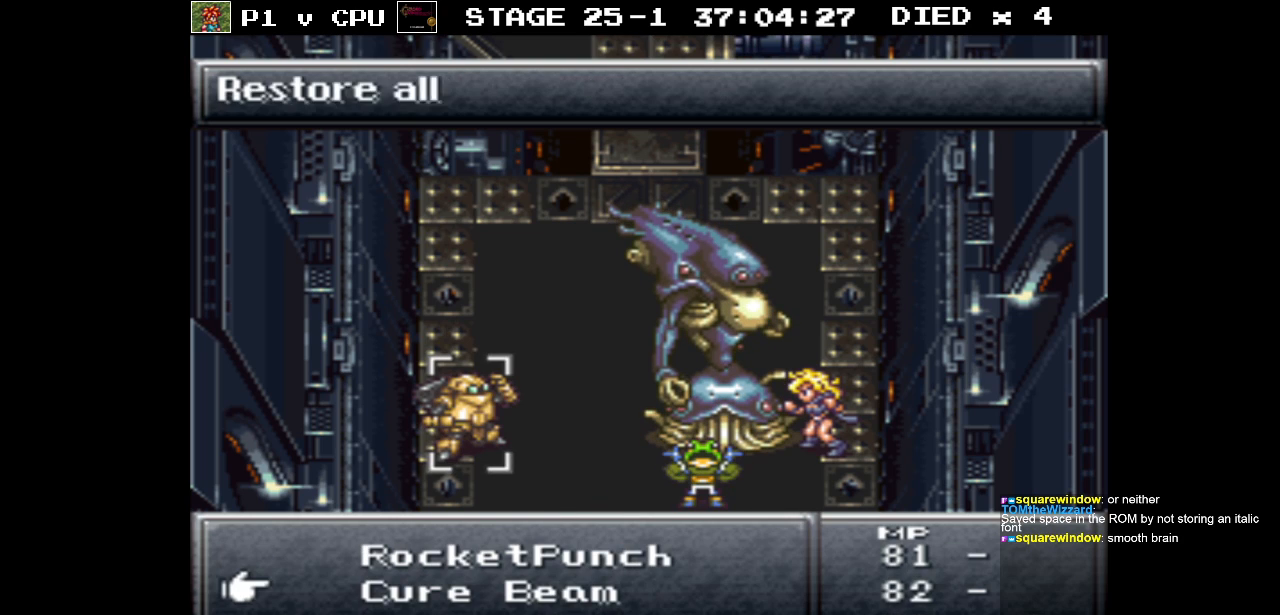
{"buttons": [], "events": [[167, "DPAD_DOWN", "up"]]}
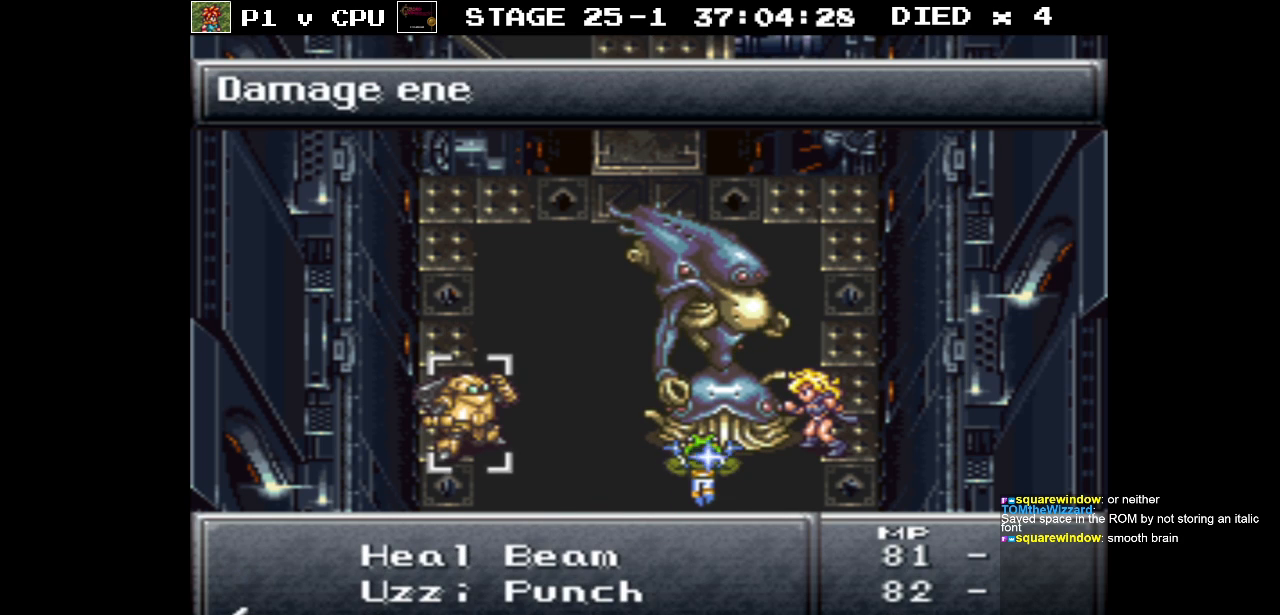
{"buttons": ["DPAD_UP"], "events": [[400, "DPAD_UP", "down"]]}
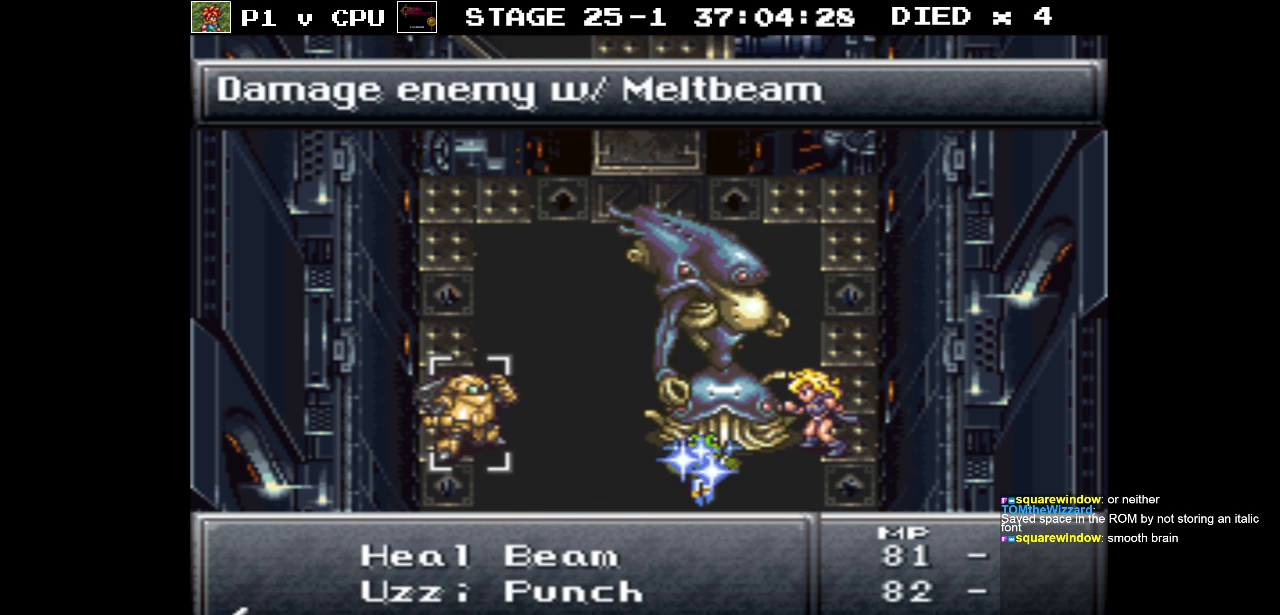
{"buttons": [], "events": [[17, "DPAD_UP", "up"]]}
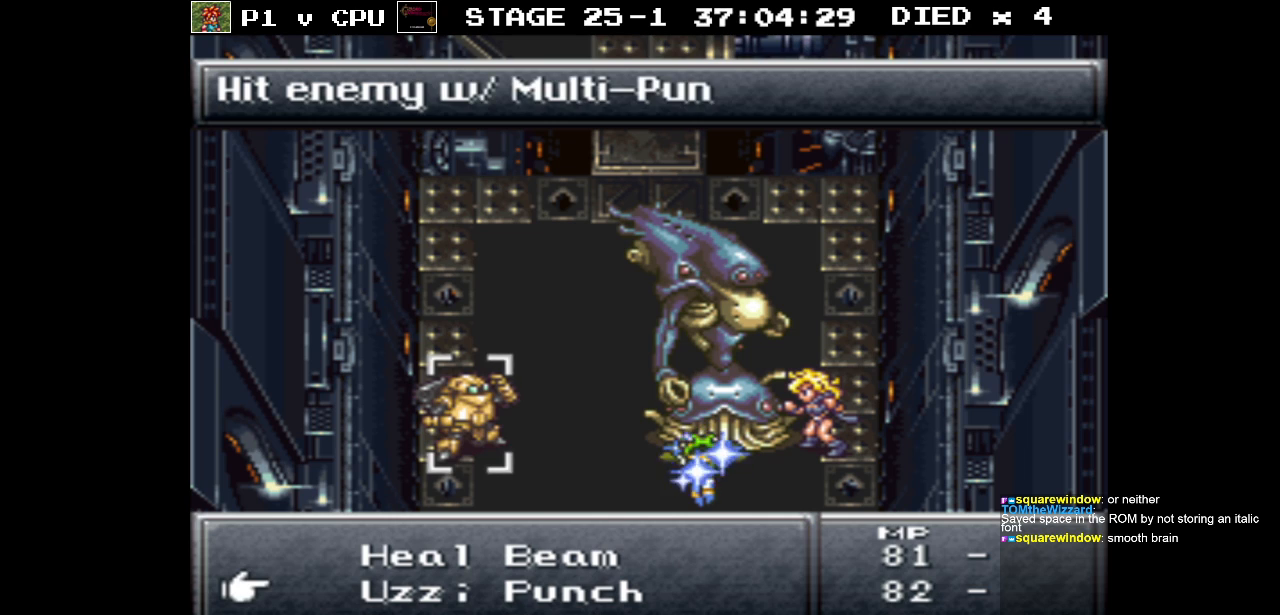
{"buttons": [], "events": [[83, "A", "down"], [200, "A", "up"]]}
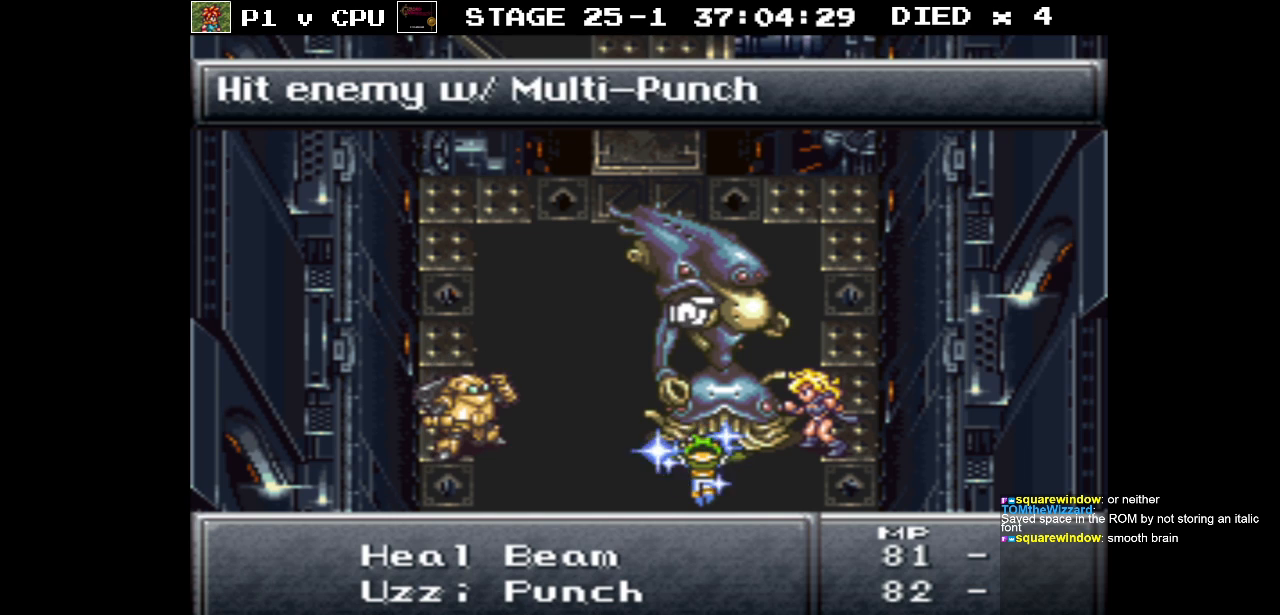
{"buttons": [], "events": [[50, "B", "down"], [133, "B", "up"], [233, "DPAD_DOWN", "down"], [350, "DPAD_DOWN", "up"]]}
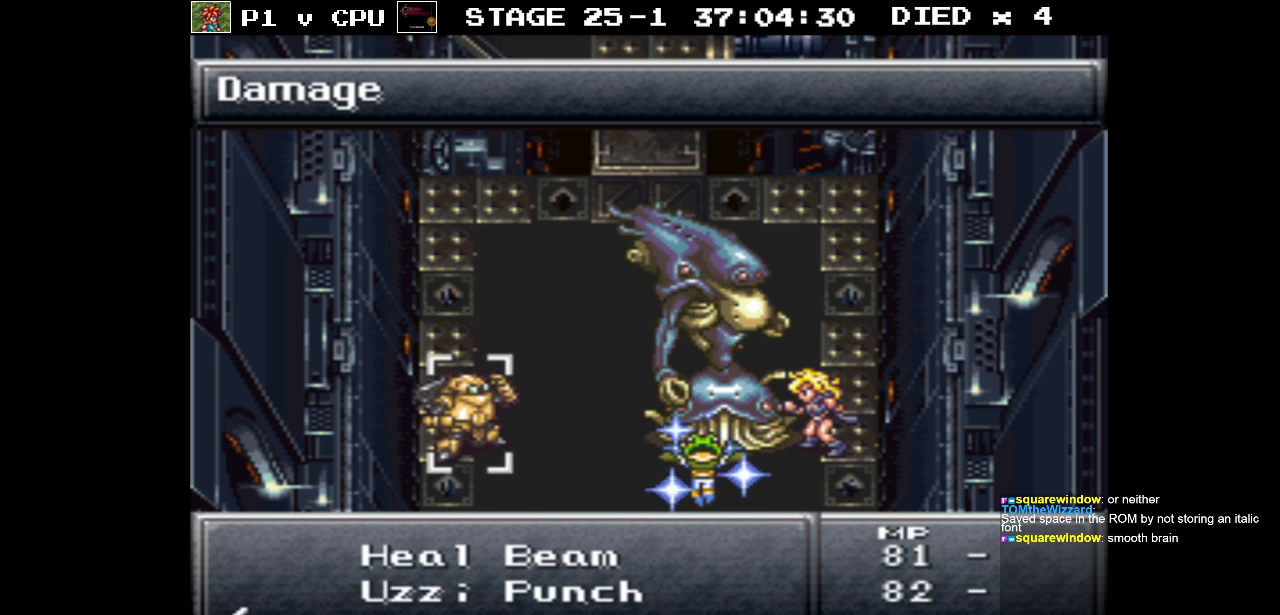
{"buttons": [], "events": [[133, "A", "down"], [233, "A", "up"]]}
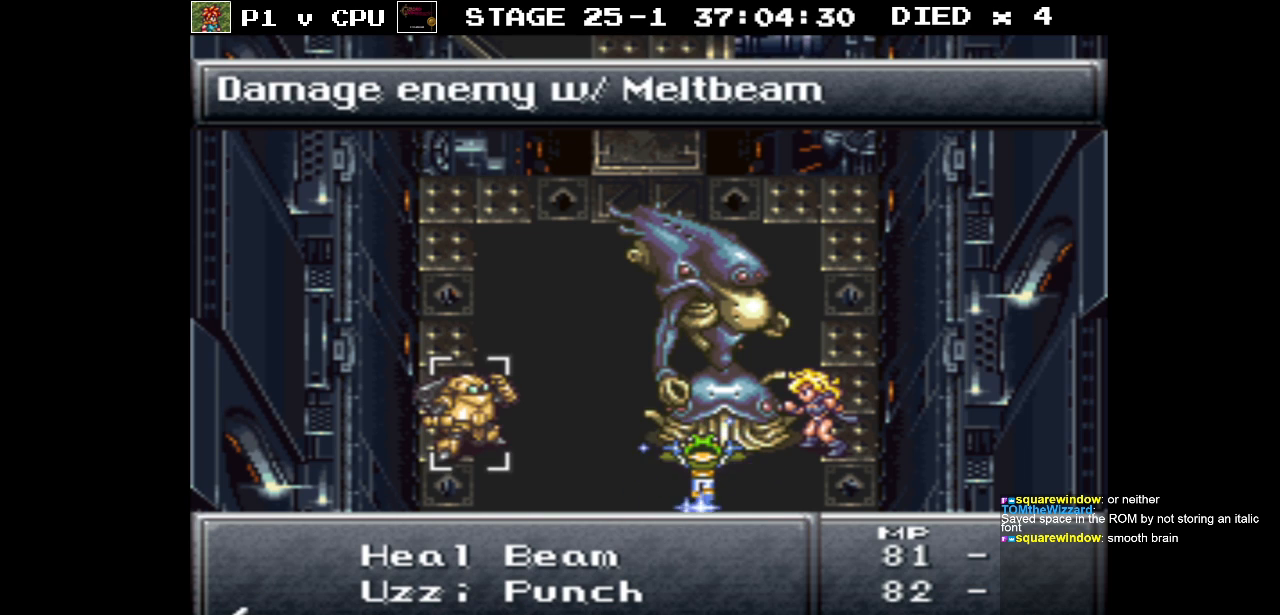
{"buttons": [], "events": []}
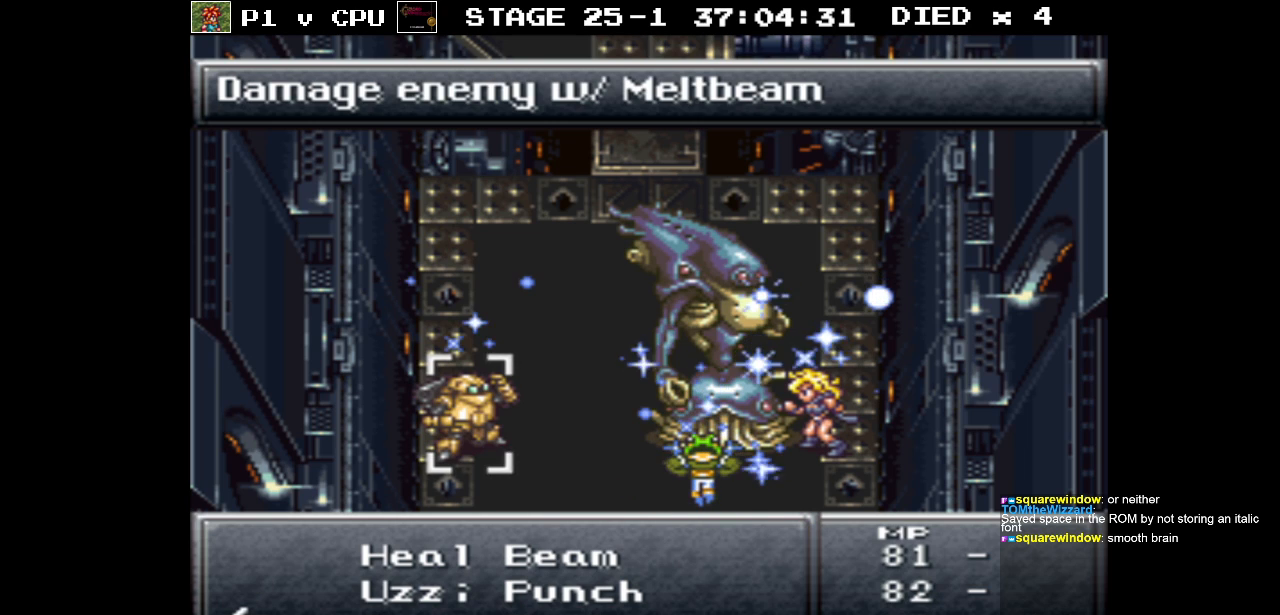
{"buttons": [], "events": []}
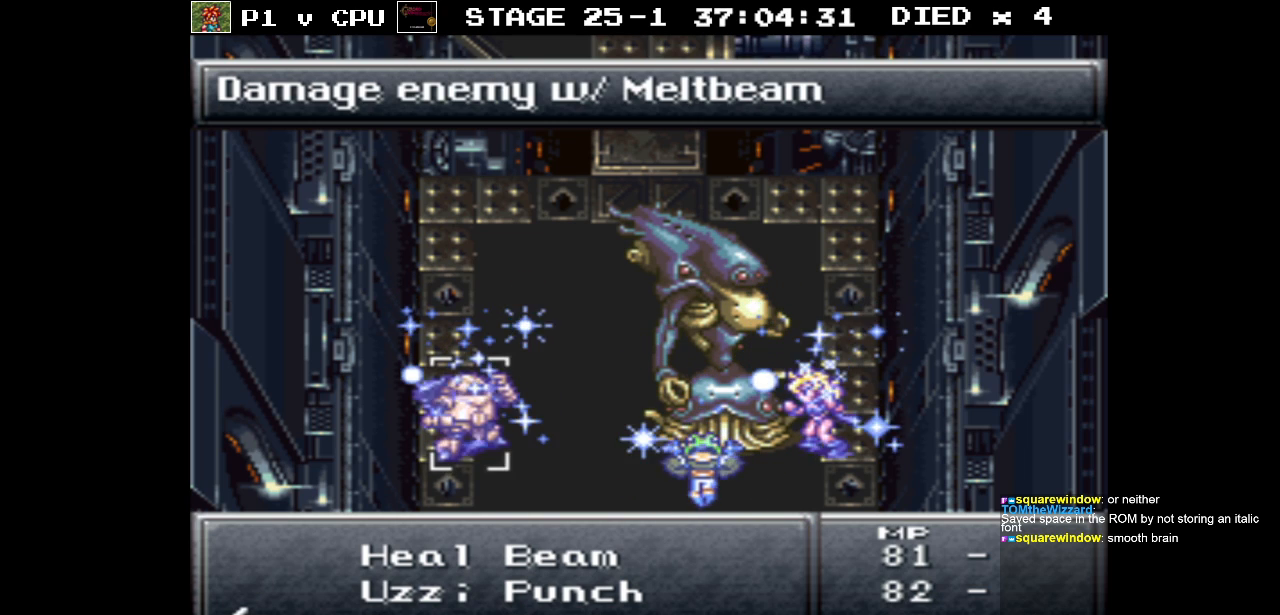
{"buttons": [], "events": []}
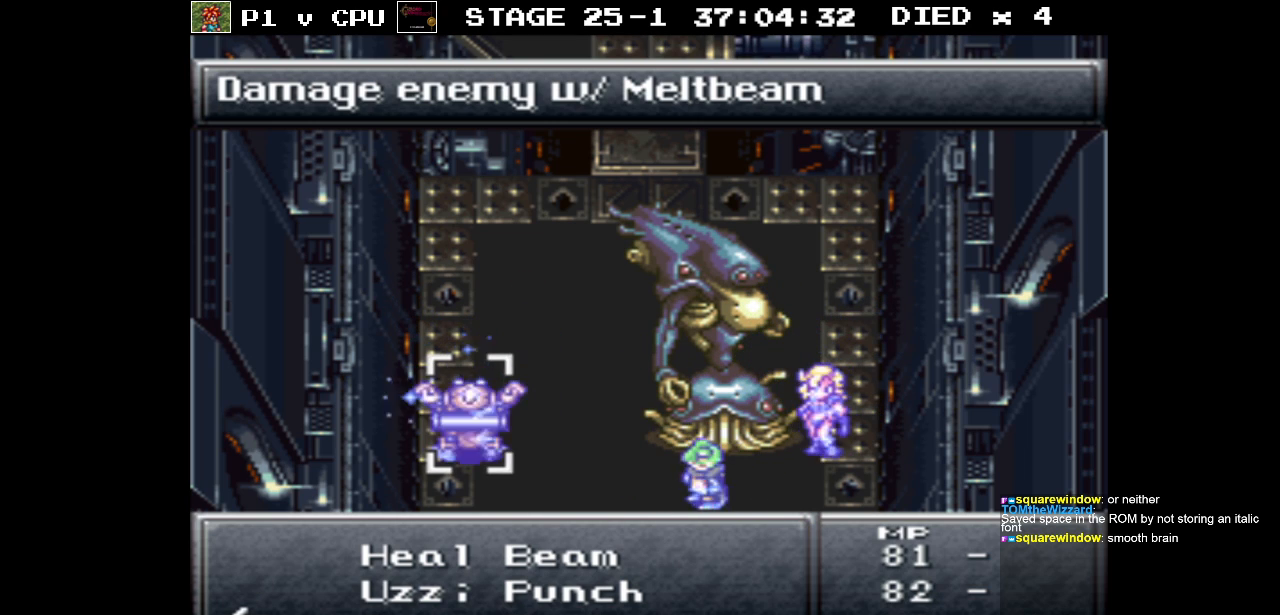
{"buttons": [], "events": []}
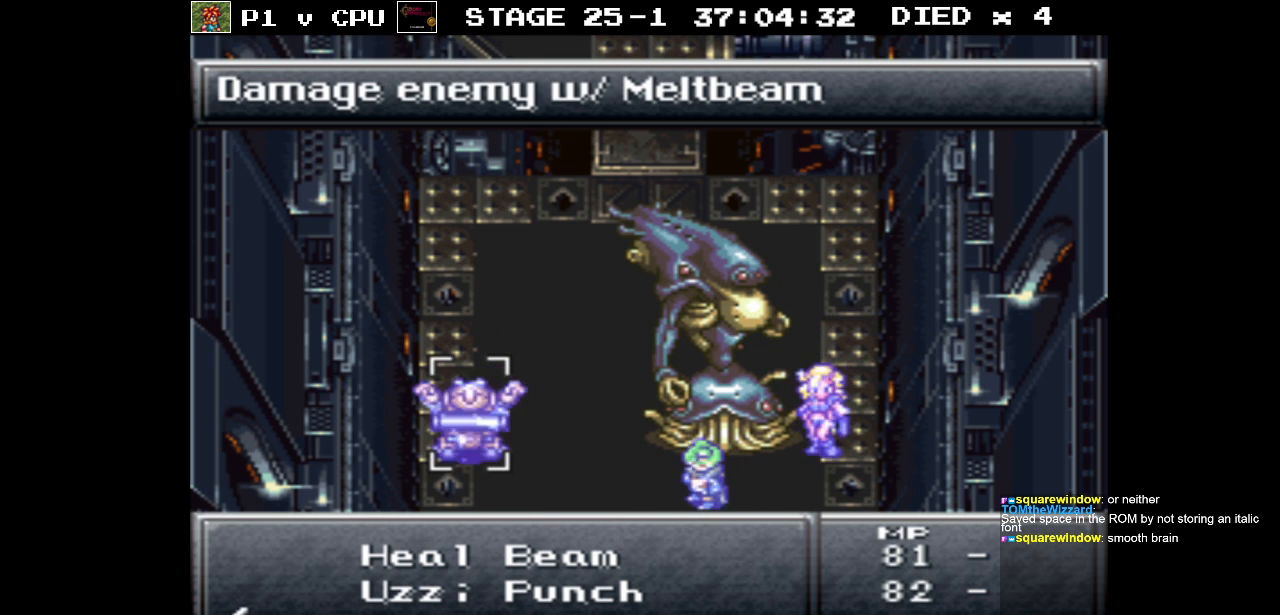
{"buttons": [], "events": []}
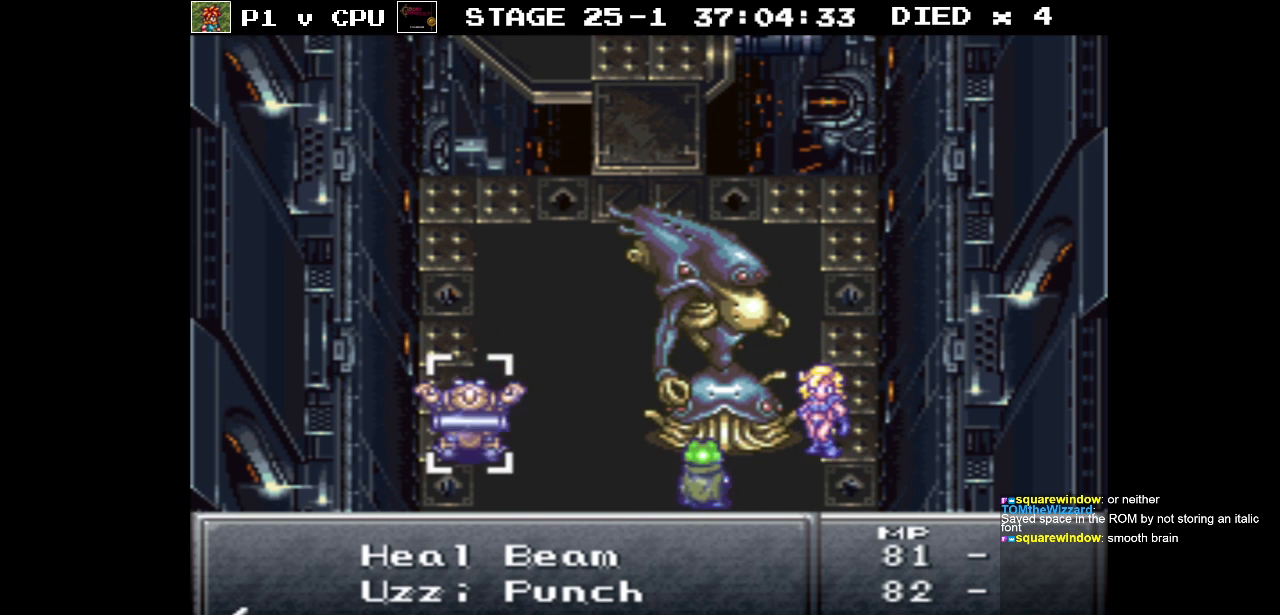
{"buttons": [], "events": [[383, "DPAD_DOWN", "down"], [483, "DPAD_DOWN", "up"]]}
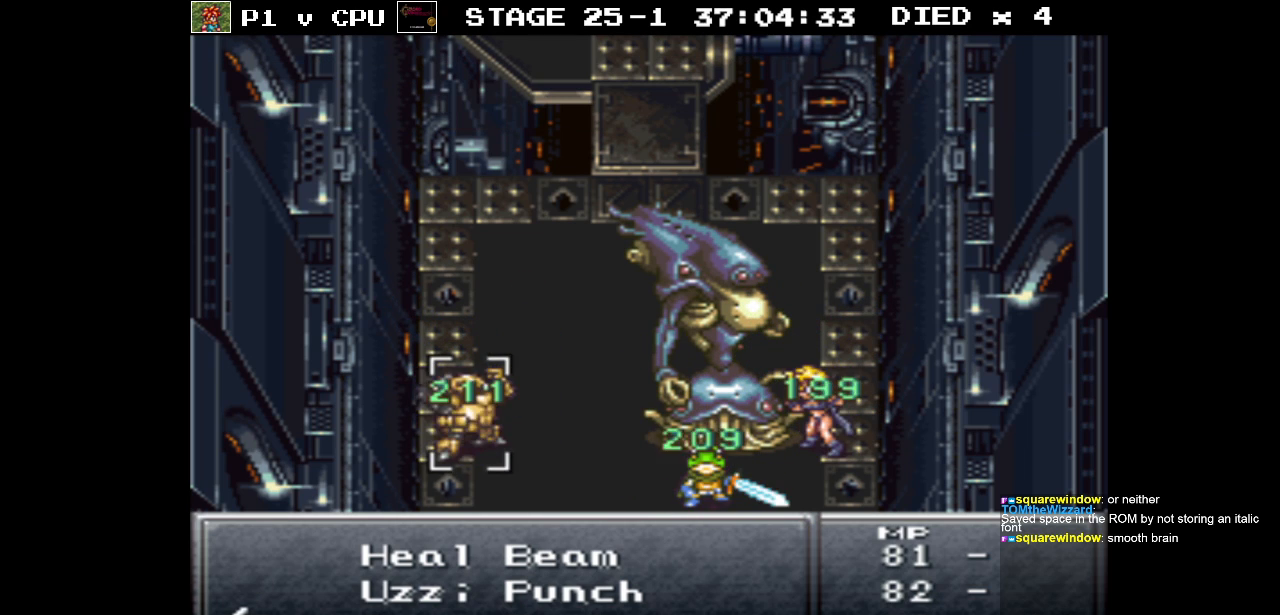
{"buttons": [], "events": [[350, "DPAD_UP", "down"], [450, "DPAD_UP", "up"]]}
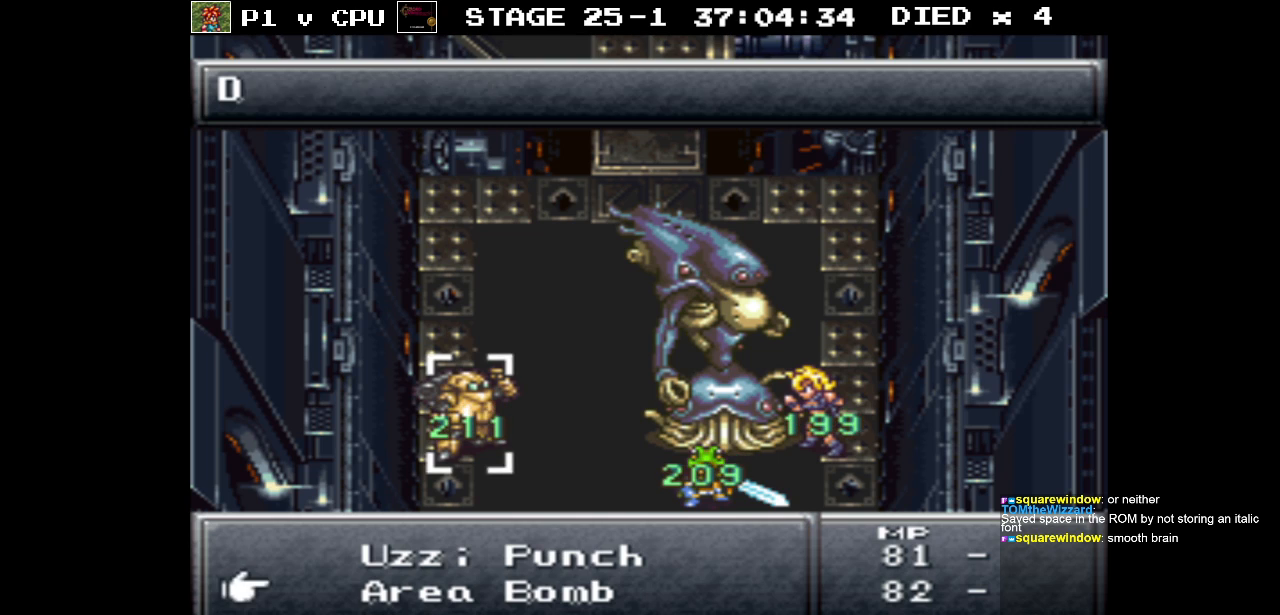
{"buttons": [], "events": [[233, "A", "down"], [350, "A", "up"]]}
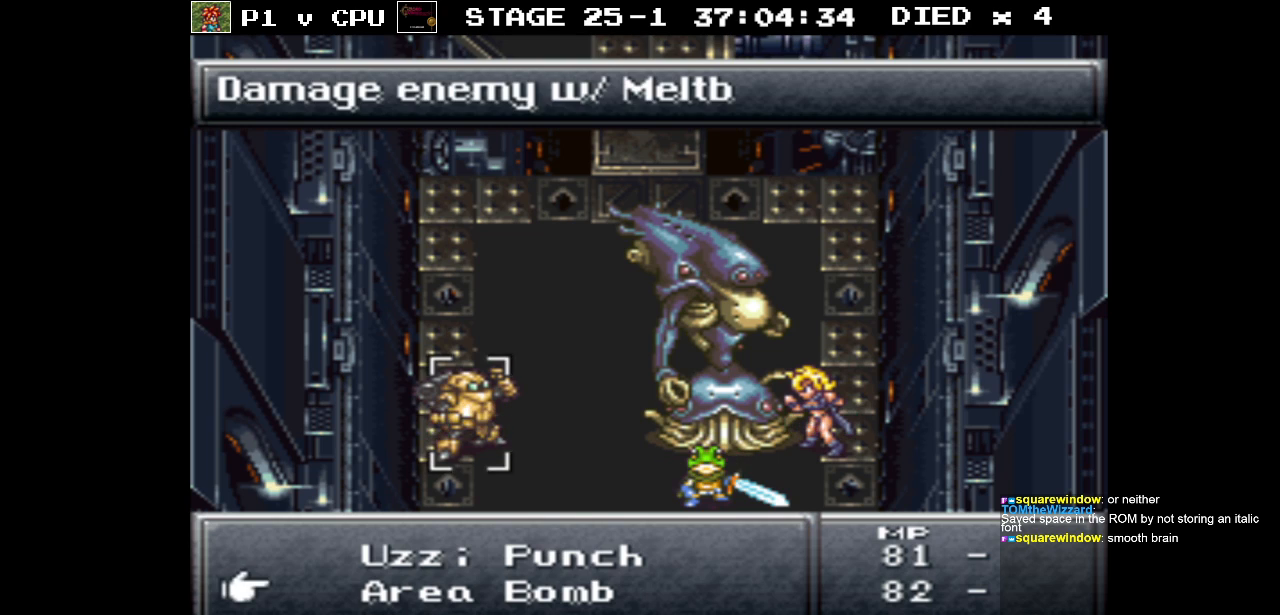
{"buttons": [], "events": []}